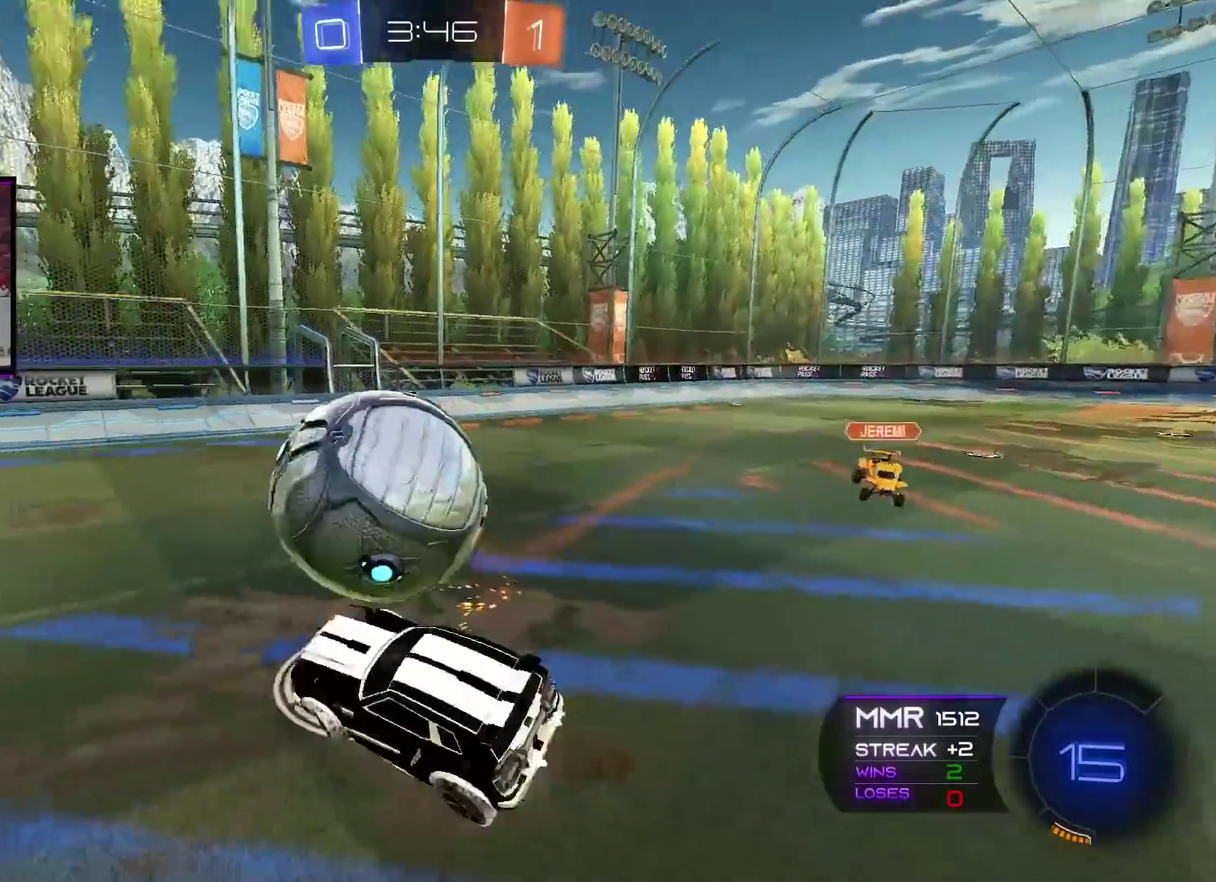
Gameplay with a controller (Xbox layout); each line is a JSON object with the inputs held at the frame after it. "events" lists button and stick changes between this image and that frame as [ms after this image, input, new state], when the widget could be followed in between.
{"buttons": ["R2"], "left_stick": "left", "right_stick": "center", "events": [[134, "left_stick", "left"]]}
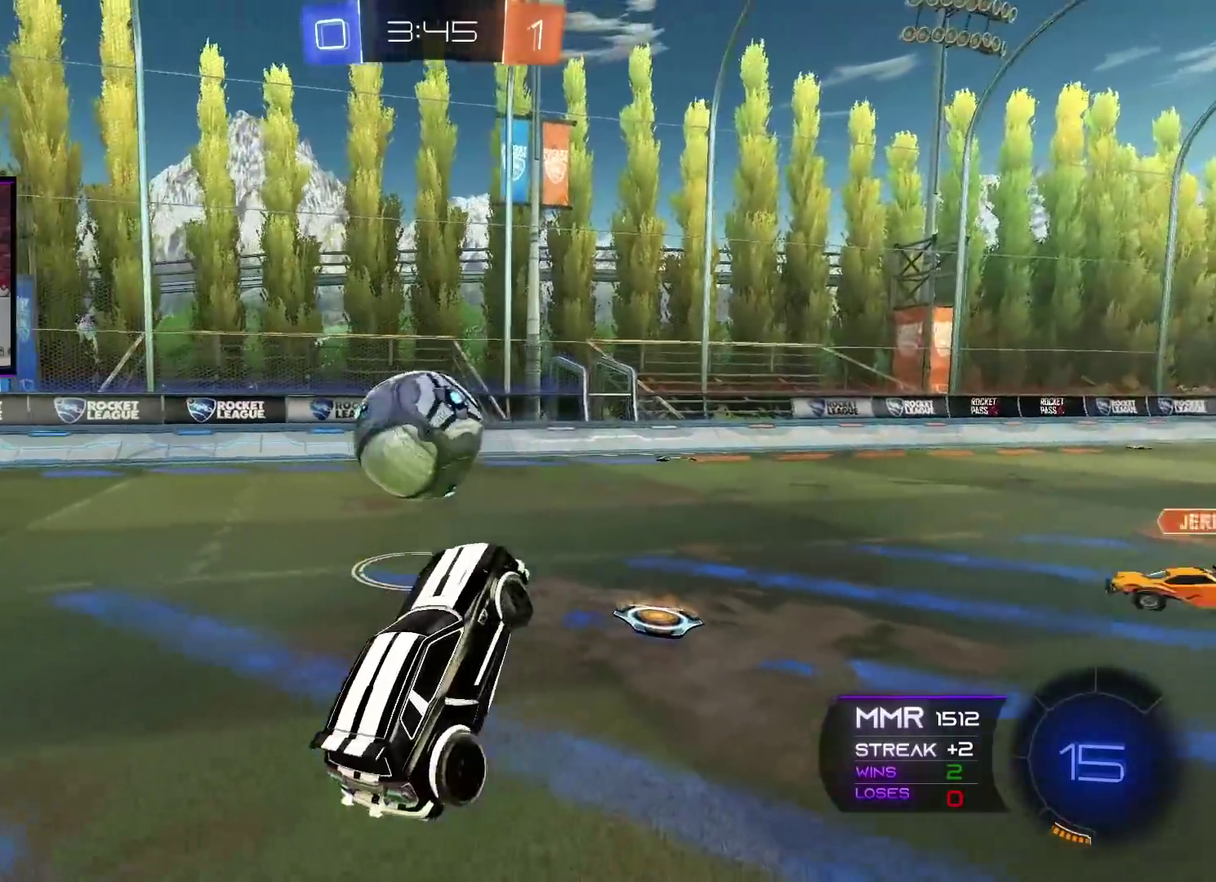
{"buttons": ["R2"], "left_stick": "left", "right_stick": "center", "events": []}
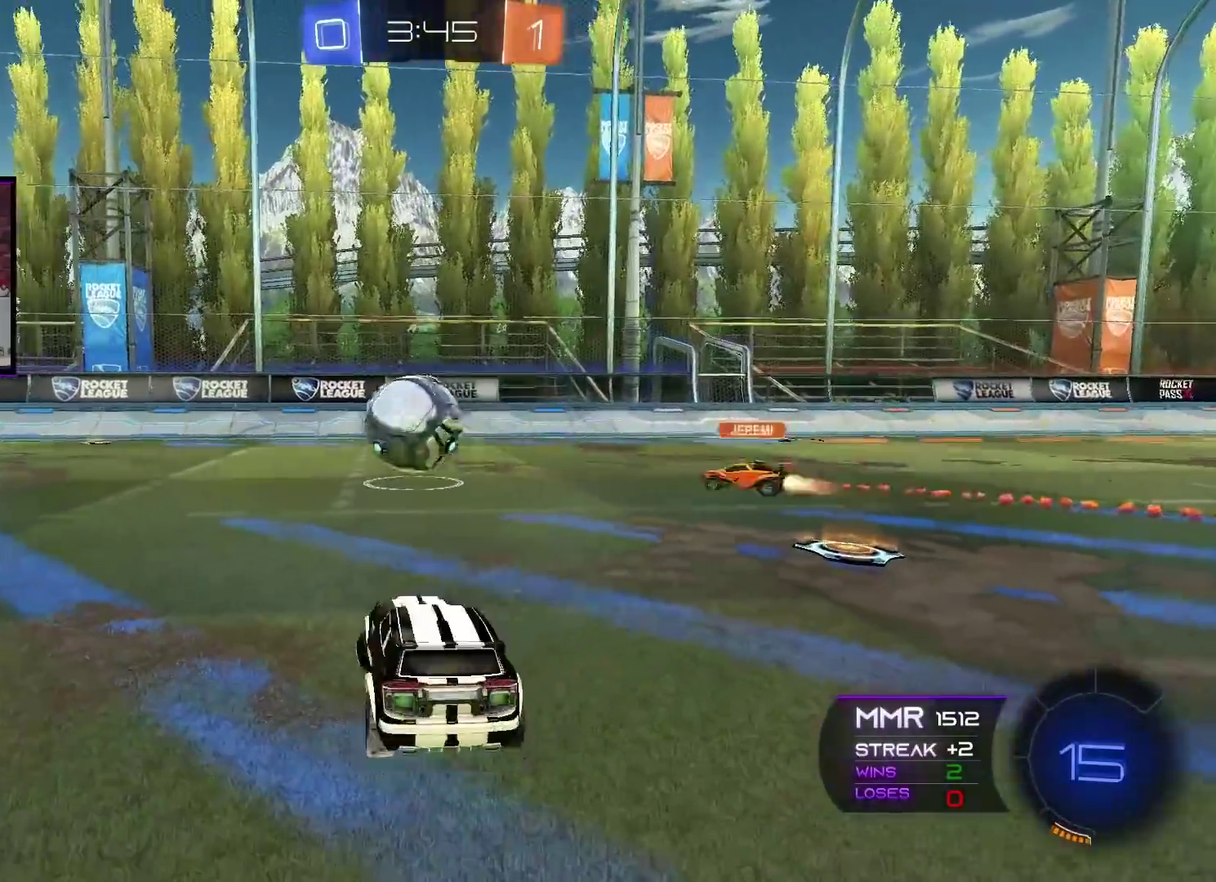
{"buttons": ["A", "R2"], "left_stick": "center", "right_stick": "center", "events": [[184, "A", "down"], [451, "left_stick", "center"]]}
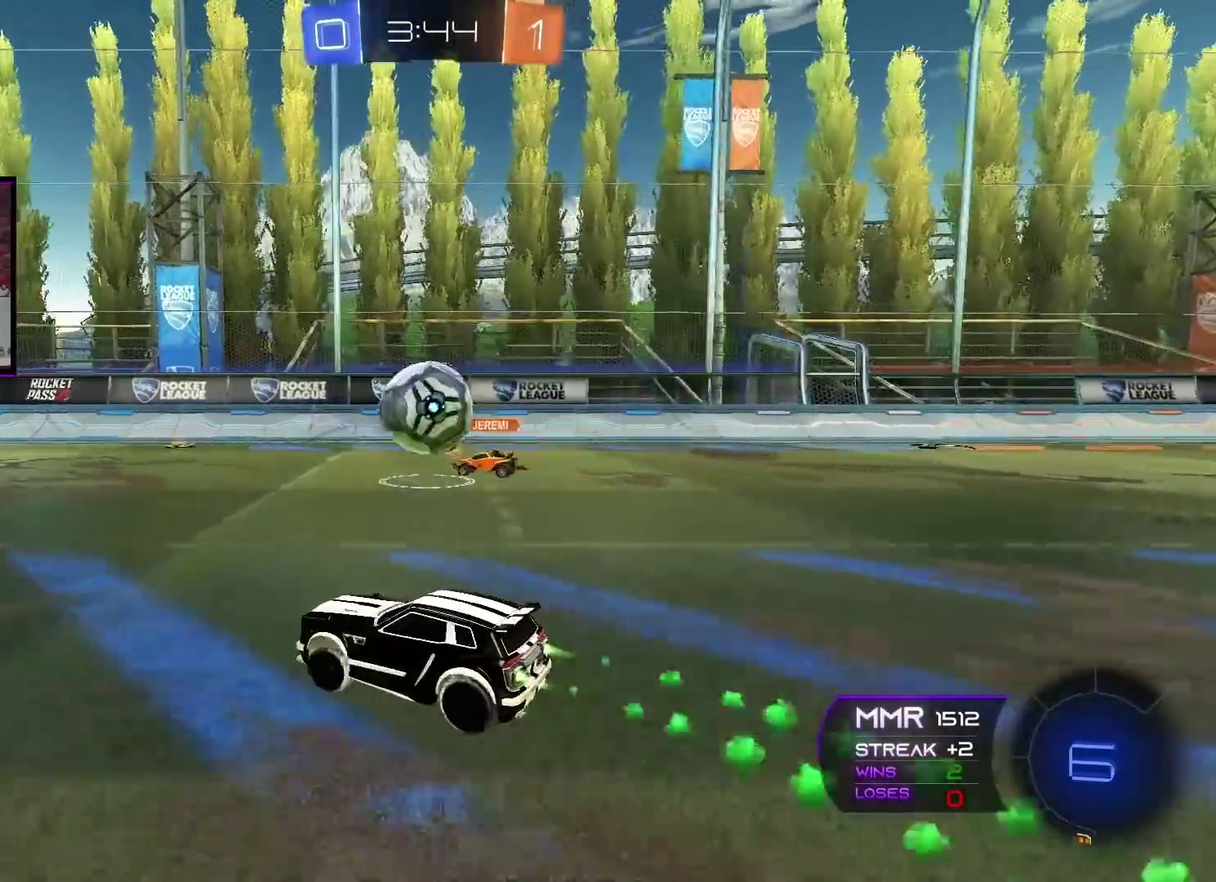
{"buttons": ["A", "L1", "R2"], "left_stick": "up", "right_stick": "center", "events": [[300, "left_stick", "down"], [317, "X", "down"], [417, "L1", "down"], [450, "X", "up"], [484, "left_stick", "up"]]}
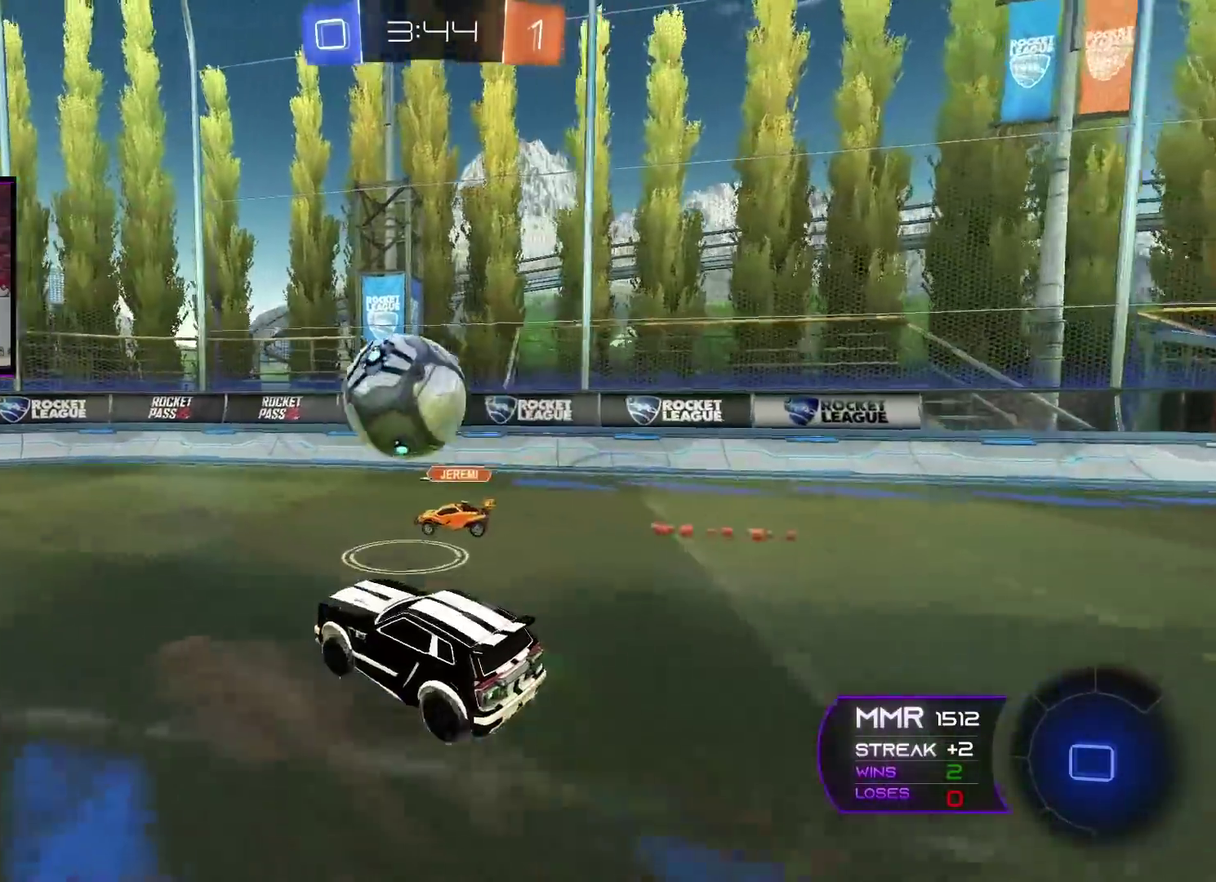
{"buttons": ["R2"], "left_stick": "center", "right_stick": "center", "events": [[50, "L3", "down"], [67, "X", "down"], [184, "L3", "up"], [251, "L1", "up"], [284, "X", "up"], [317, "A", "up"], [334, "left_stick", "center"]]}
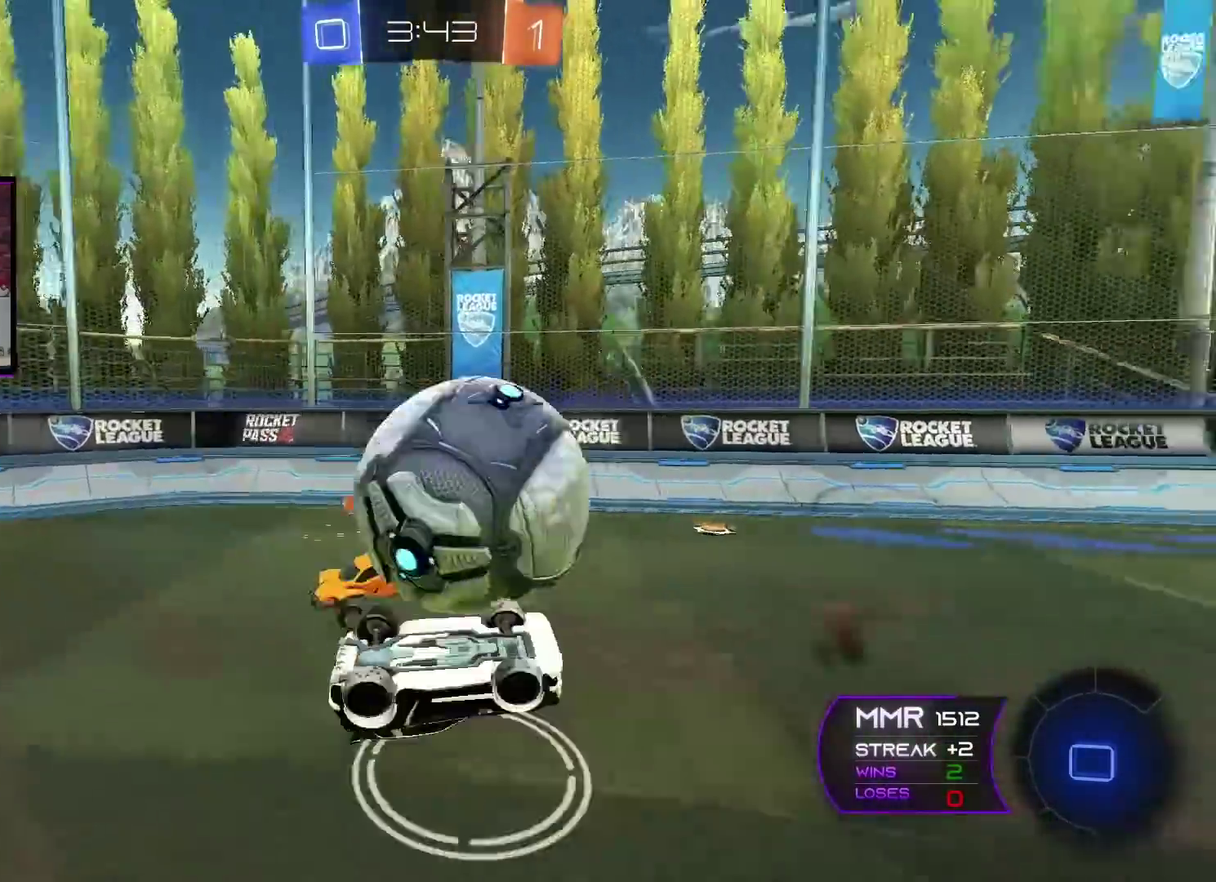
{"buttons": ["R2"], "left_stick": "center", "right_stick": "center", "events": []}
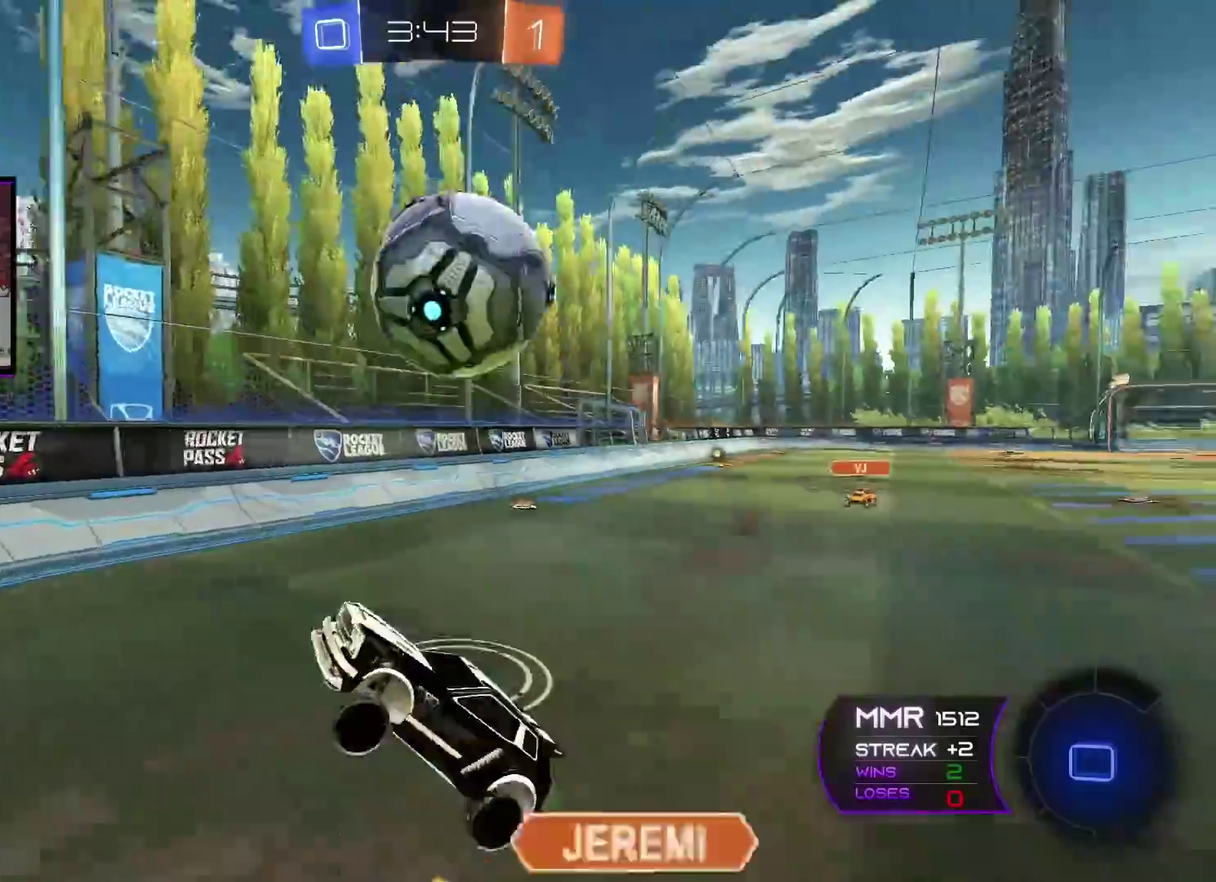
{"buttons": ["R2"], "left_stick": "right", "right_stick": "center", "events": [[100, "left_stick", "right"], [183, "left_stick", "center"], [450, "left_stick", "right"]]}
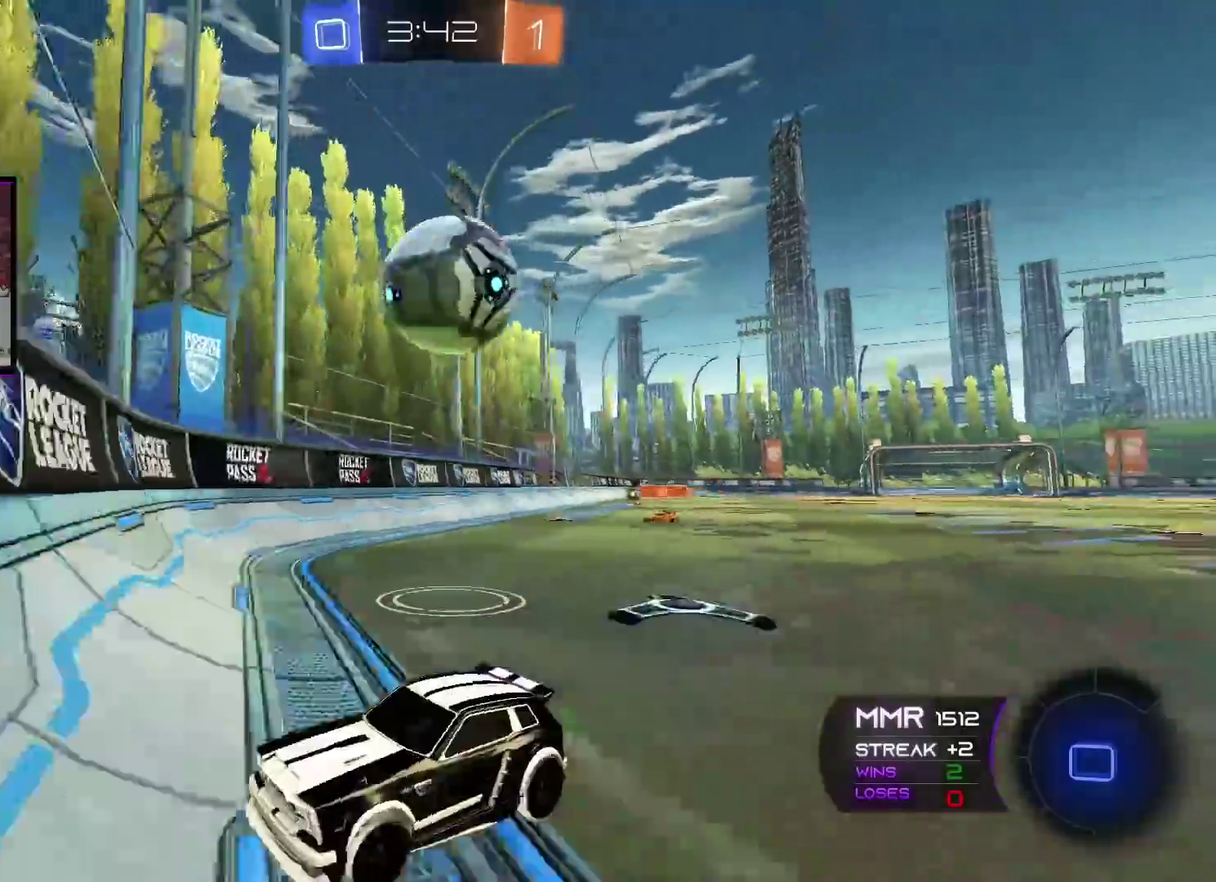
{"buttons": ["R2"], "left_stick": "right", "right_stick": "center", "events": [[167, "L1", "down"], [267, "L1", "up"]]}
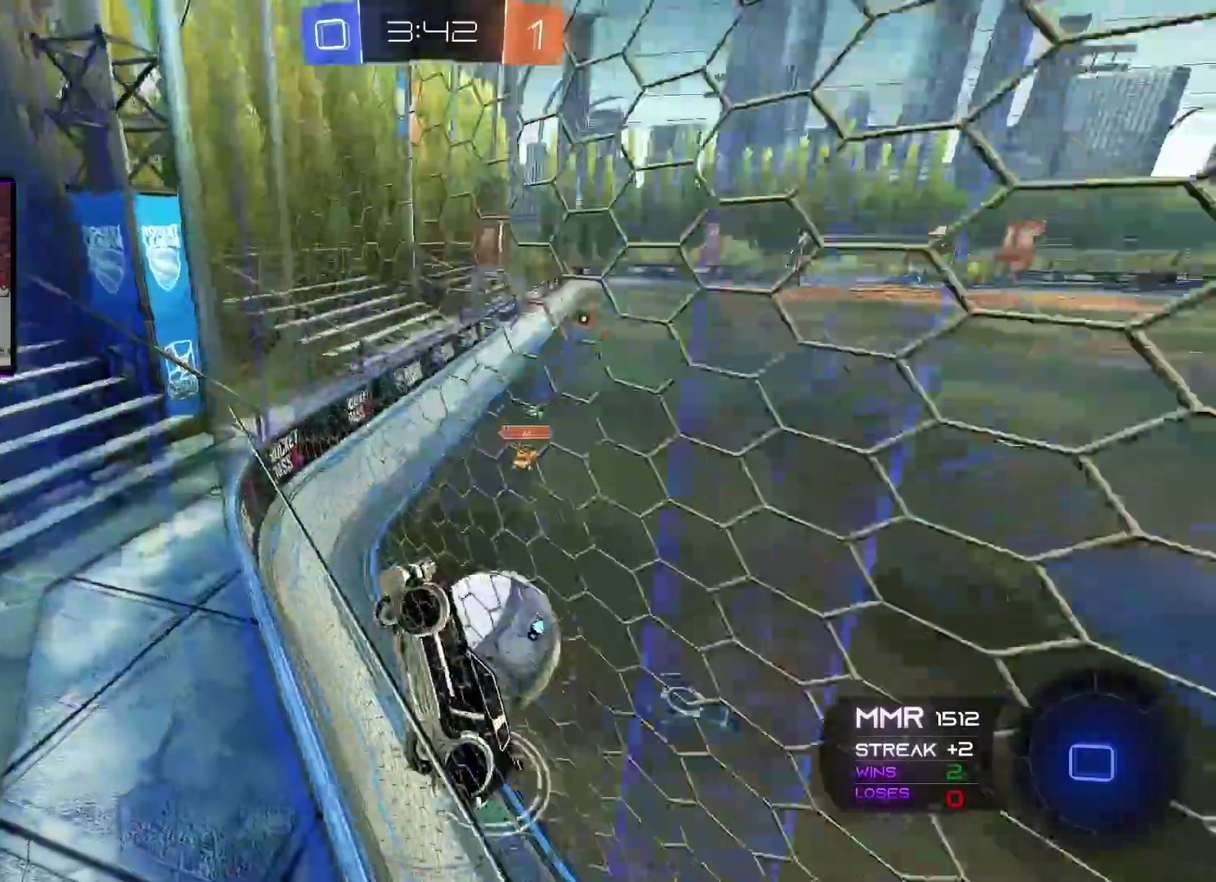
{"buttons": ["R2"], "left_stick": "right", "right_stick": "center", "events": []}
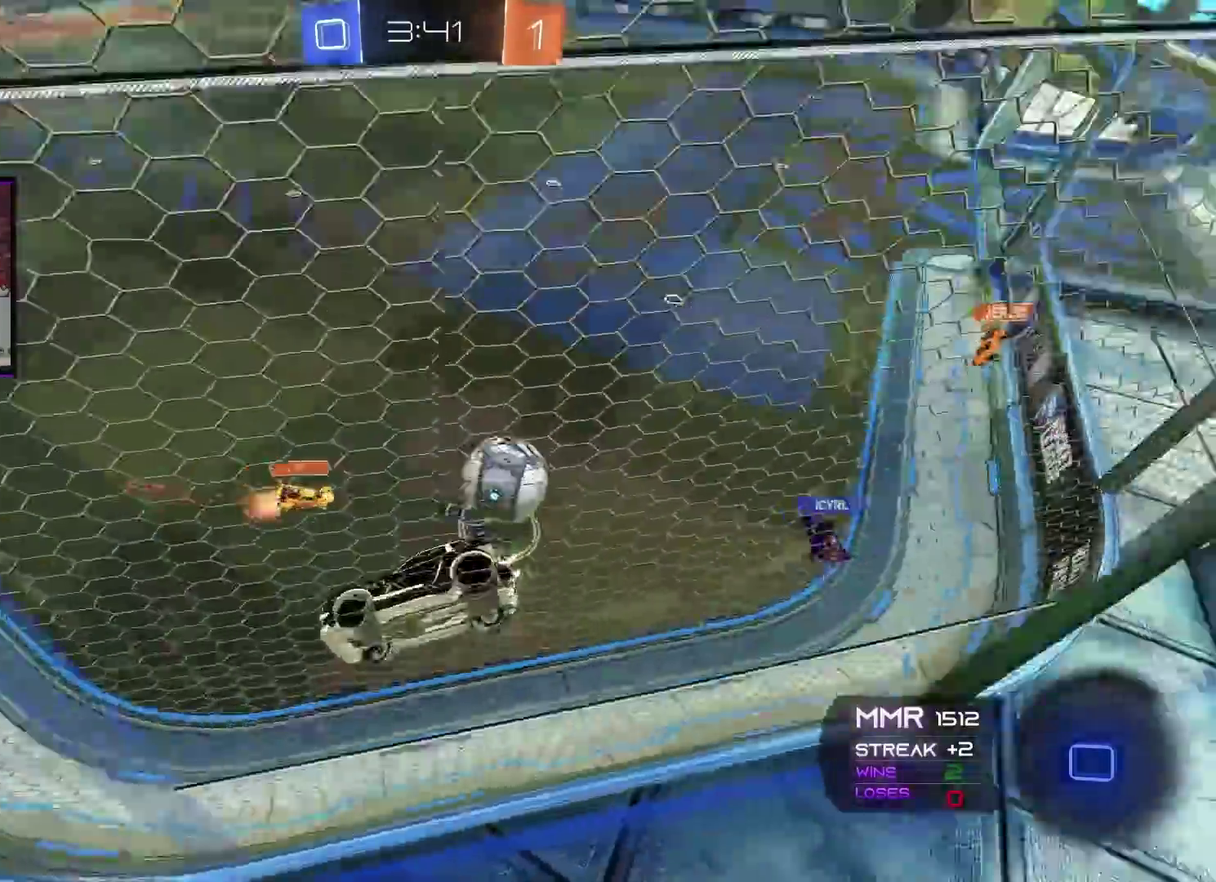
{"buttons": ["R2"], "left_stick": "right", "right_stick": "center", "events": [[17, "L1", "down"], [117, "L1", "up"]]}
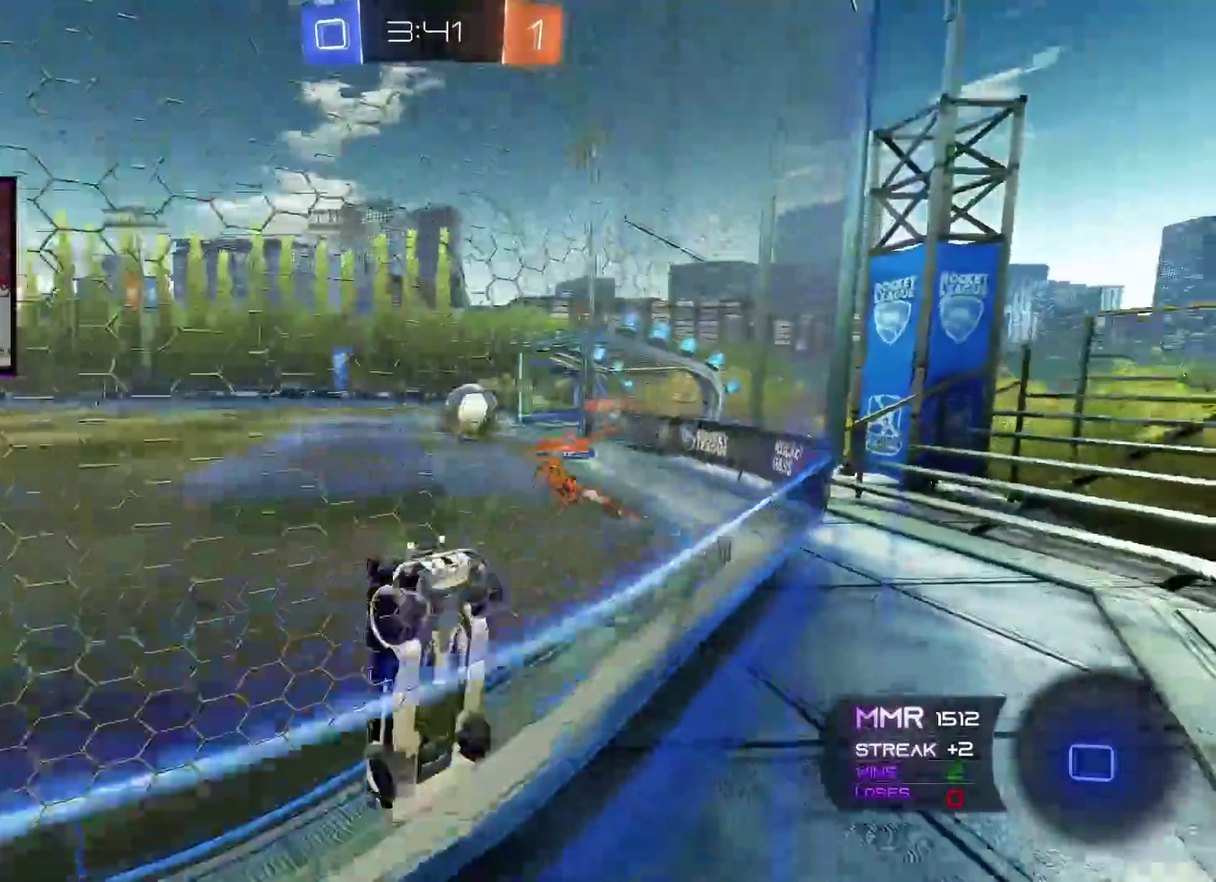
{"buttons": ["A", "R2"], "left_stick": "center", "right_stick": "center", "events": [[383, "A", "down"], [483, "left_stick", "center"]]}
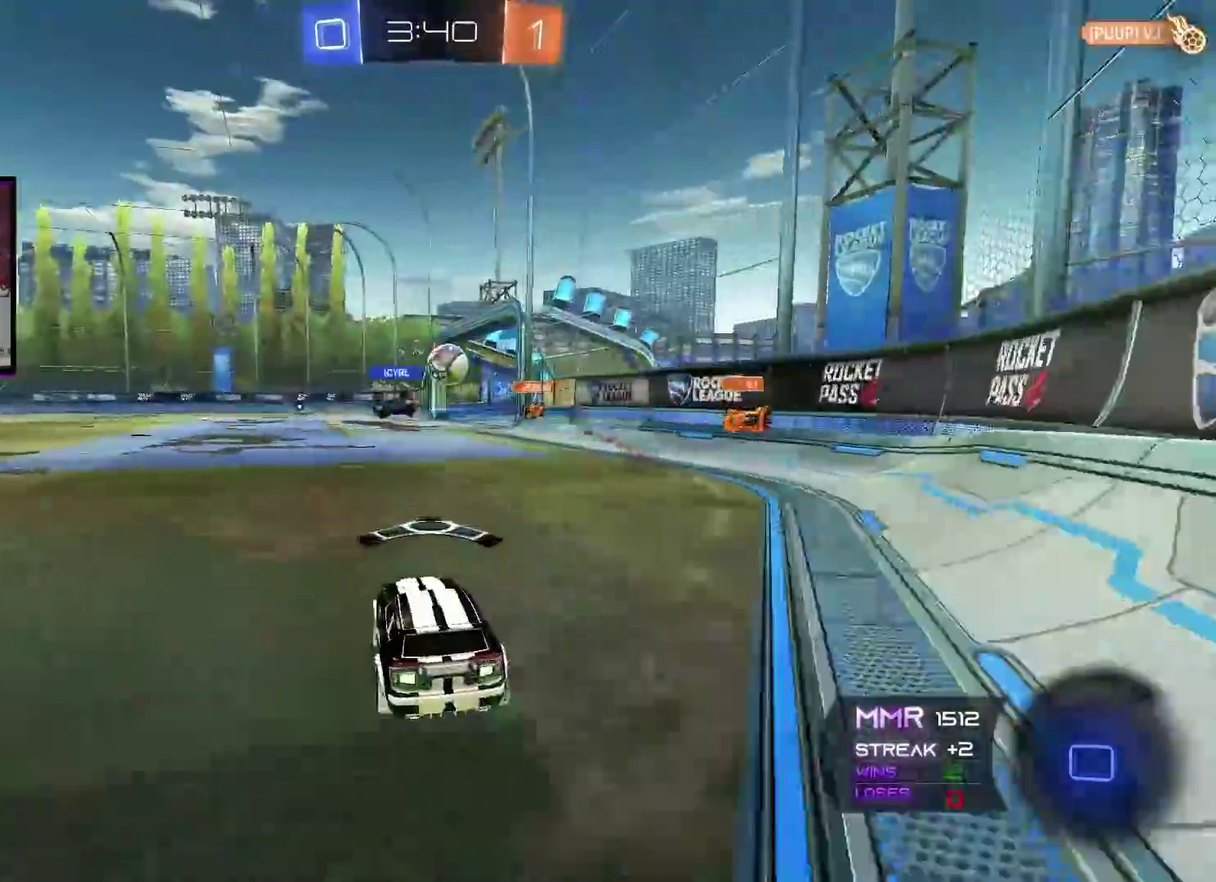
{"buttons": ["A", "R2"], "left_stick": "up", "right_stick": "center", "events": [[150, "left_stick", "up"], [184, "X", "down"], [284, "X", "up"], [351, "X", "down"], [501, "X", "up"]]}
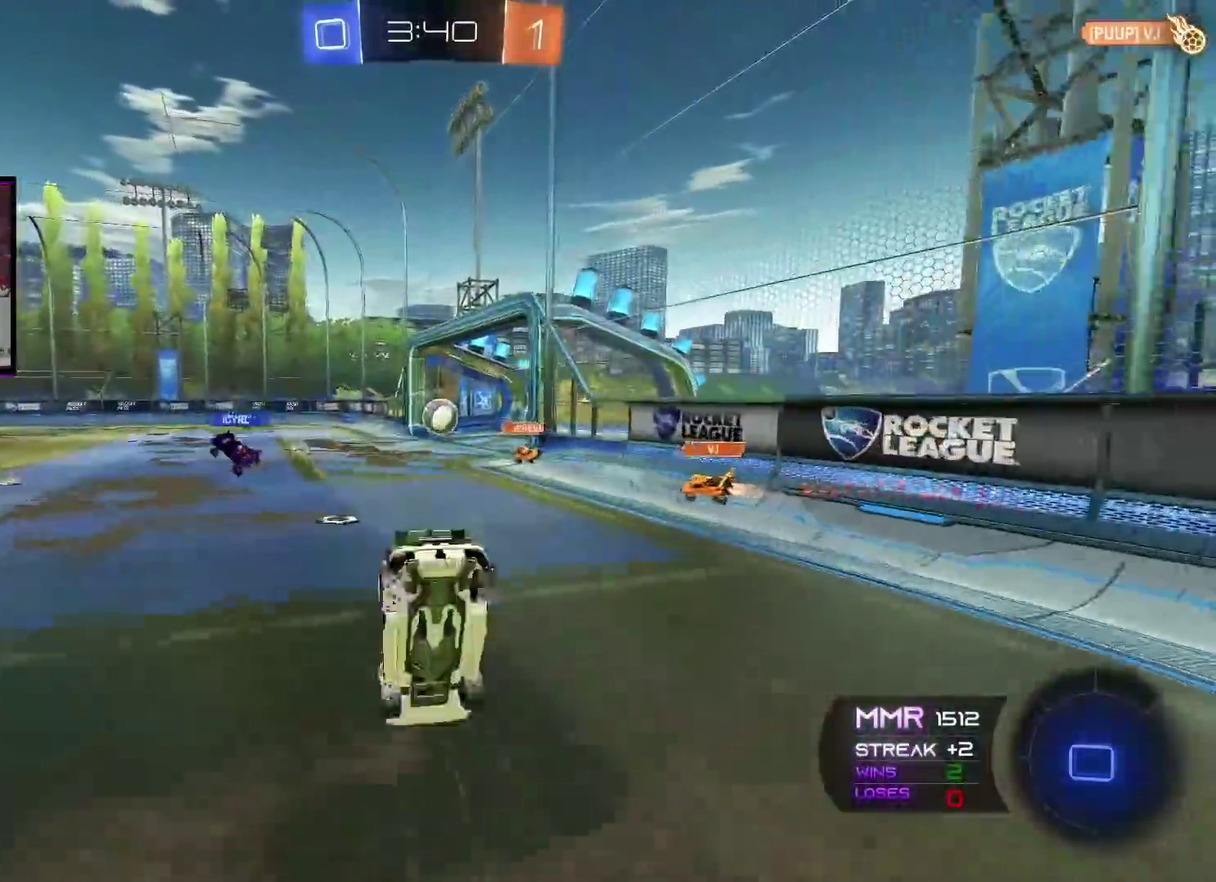
{"buttons": [], "left_stick": "center", "right_stick": "center", "events": [[33, "A", "up"], [50, "left_stick", "center"], [183, "R2", "up"]]}
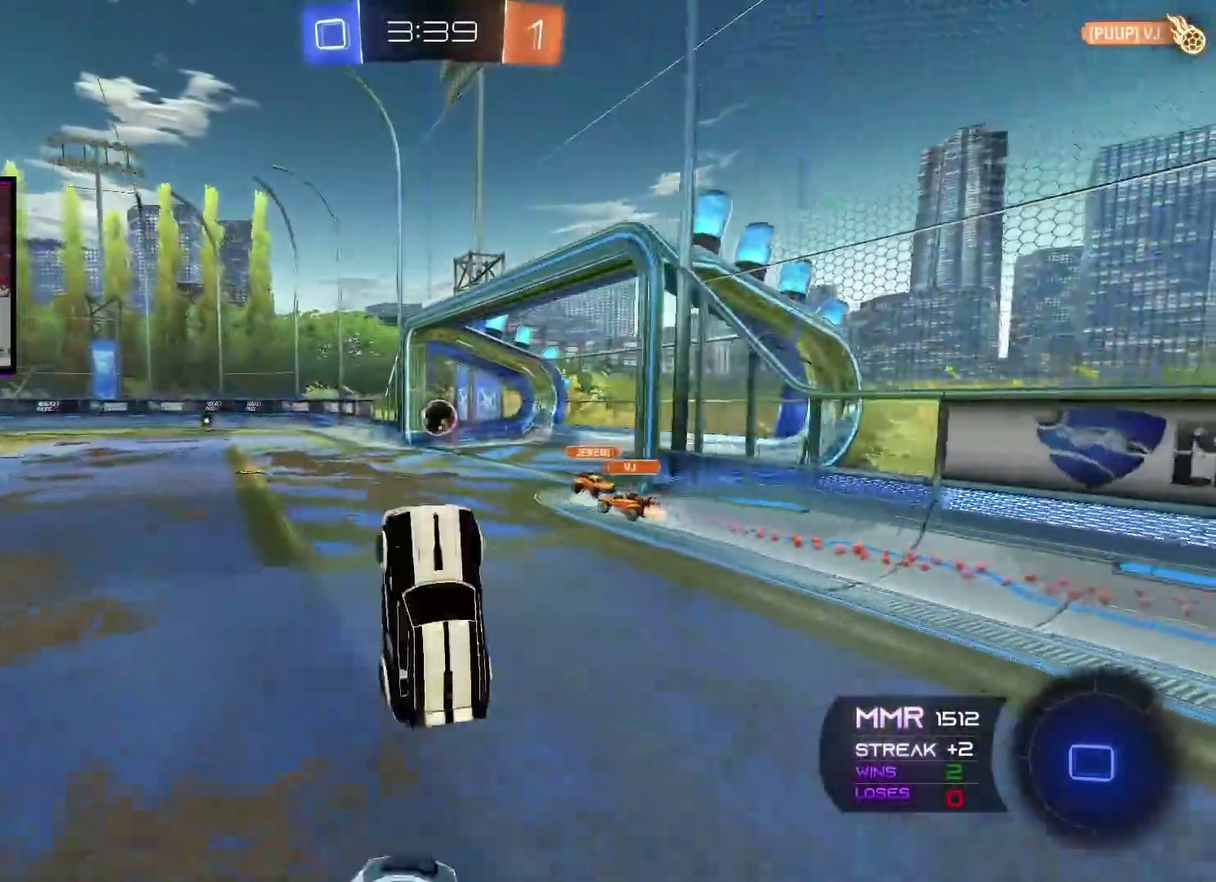
{"buttons": ["B"], "left_stick": "center", "right_stick": "center", "events": [[234, "B", "down"]]}
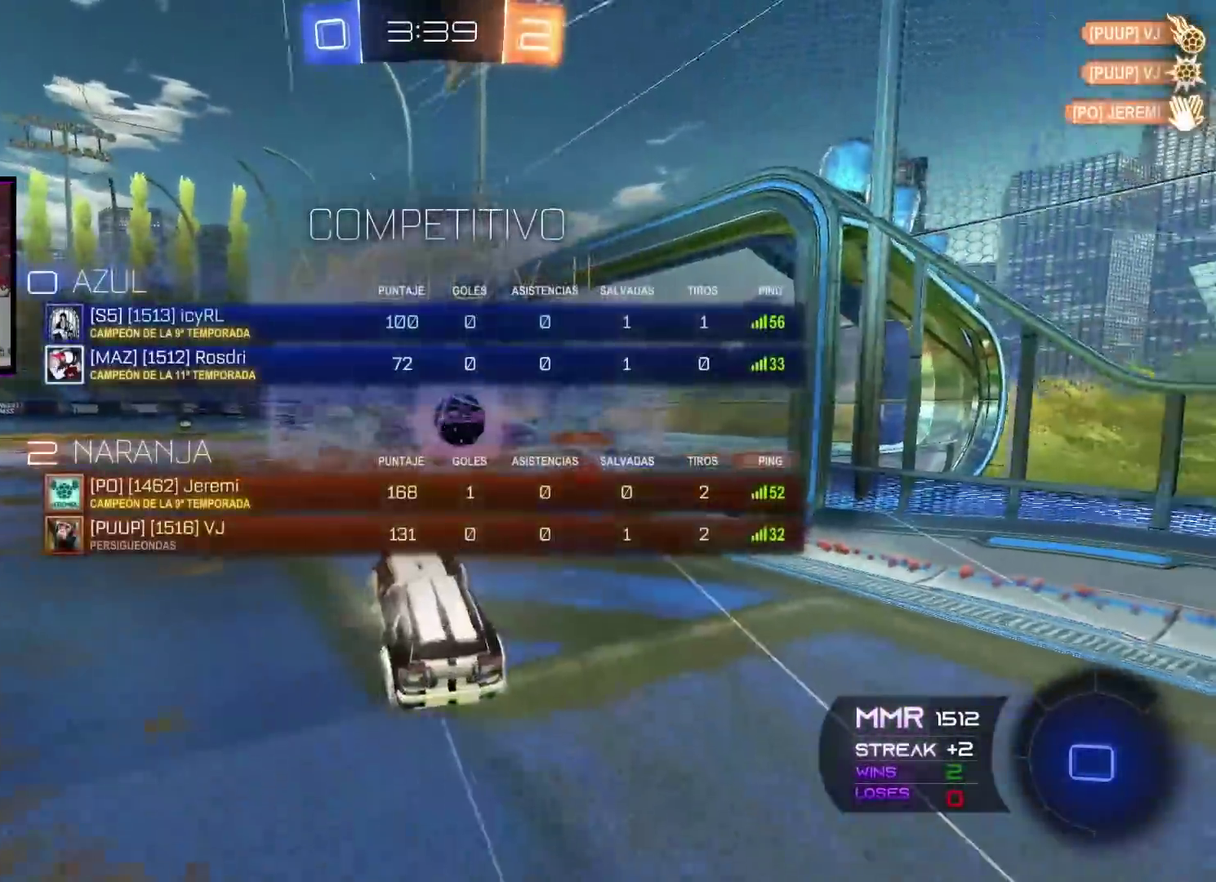
{"buttons": ["B"], "left_stick": "right", "right_stick": "center", "events": [[200, "left_stick", "down"], [283, "left_stick", "down-right"], [333, "left_stick", "right"]]}
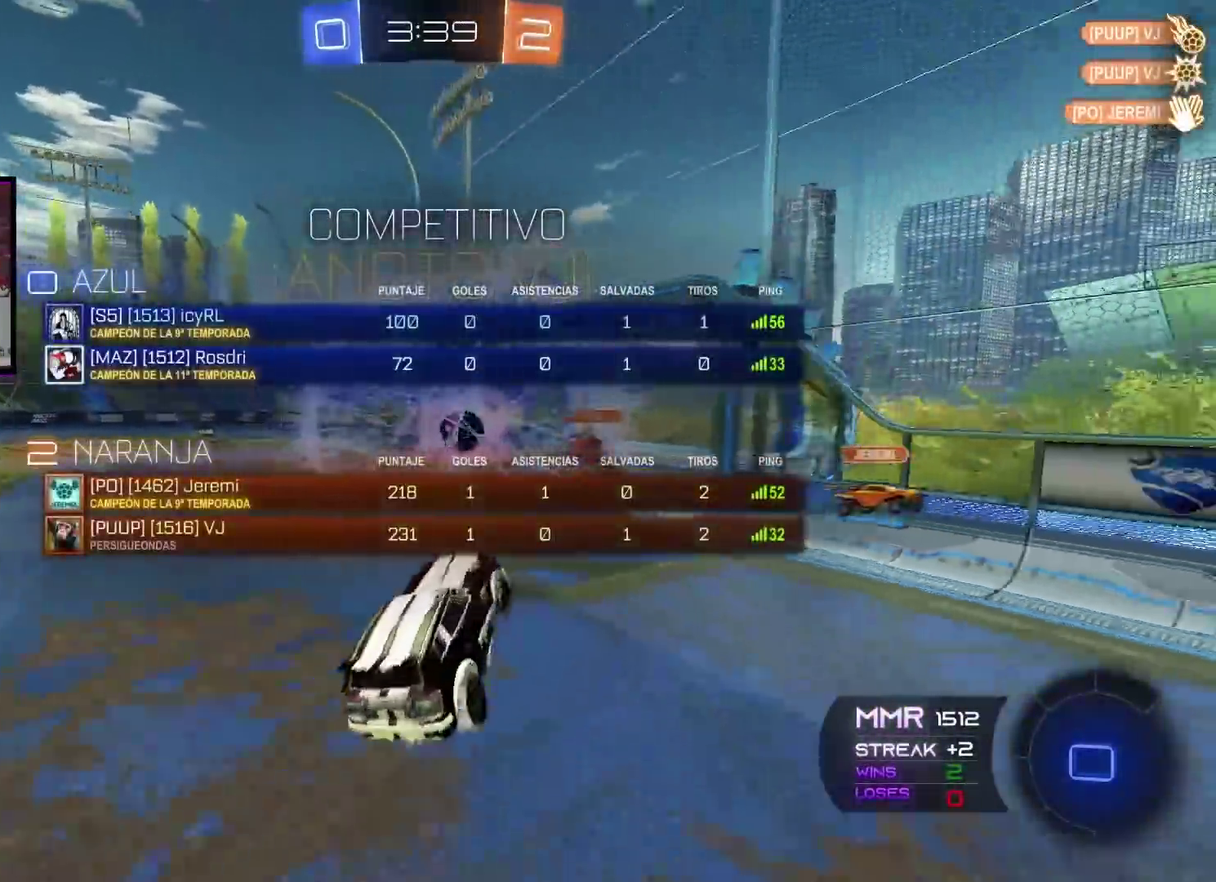
{"buttons": ["B"], "left_stick": "center", "right_stick": "center", "events": [[467, "left_stick", "center"]]}
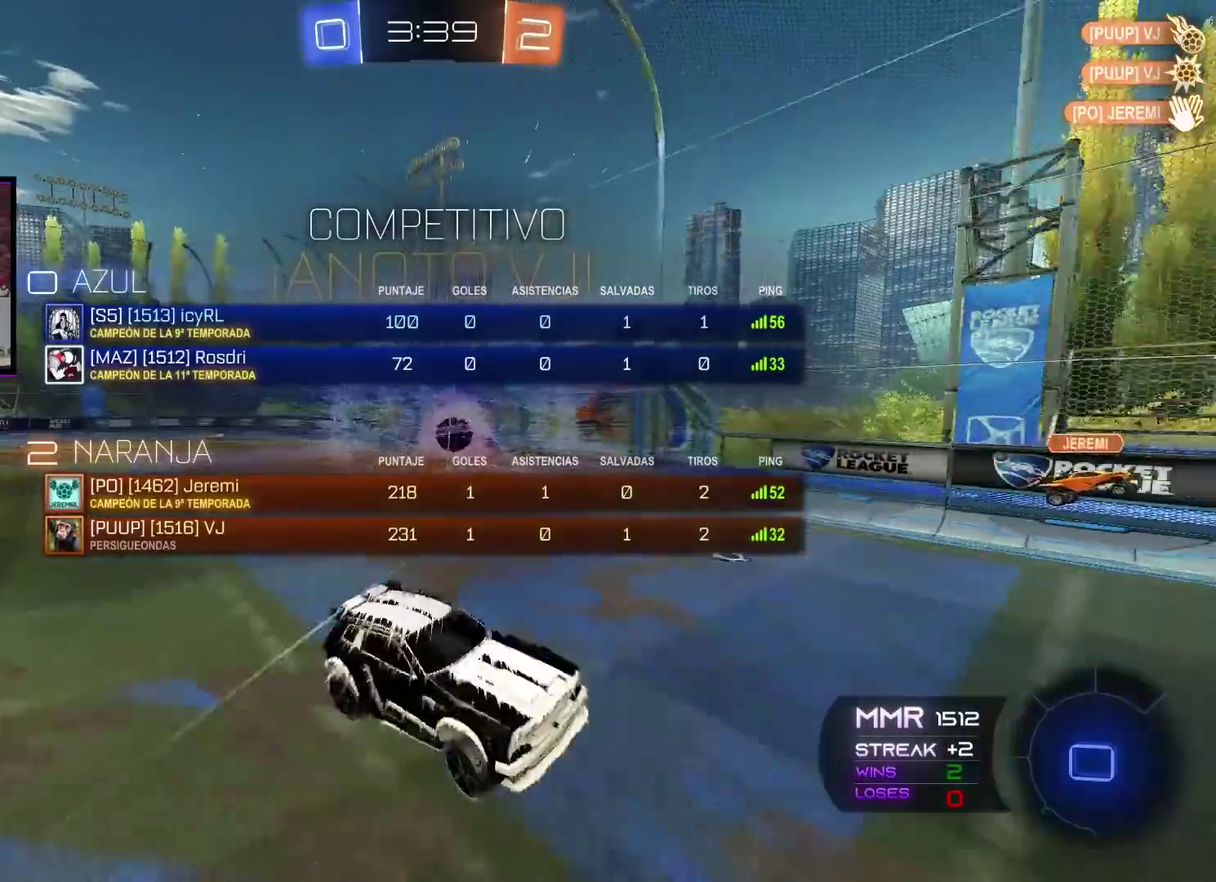
{"buttons": ["B"], "left_stick": "down-left", "right_stick": "center", "events": [[233, "left_stick", "down-left"]]}
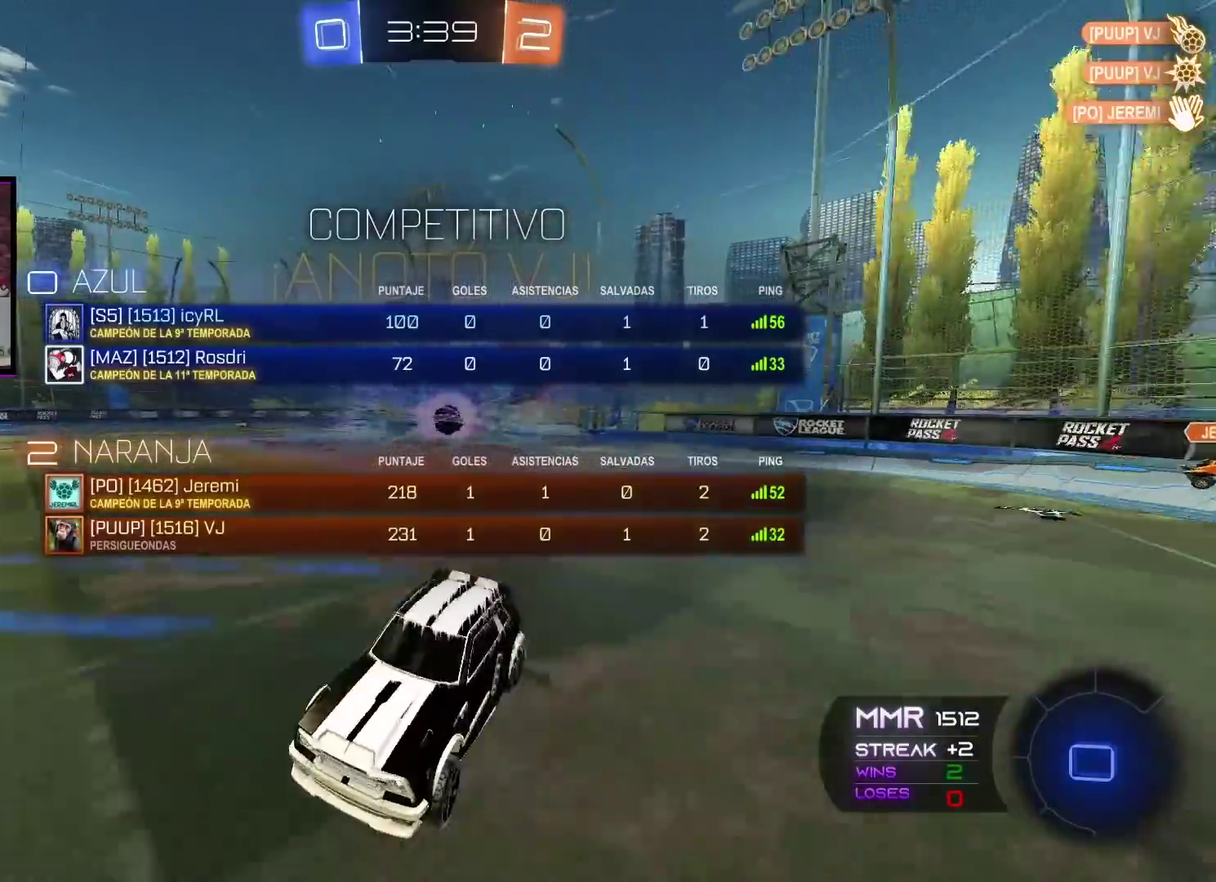
{"buttons": ["B", "R2"], "left_stick": "right", "right_stick": "center", "events": [[84, "left_stick", "center"], [267, "left_stick", "right"], [451, "R2", "down"]]}
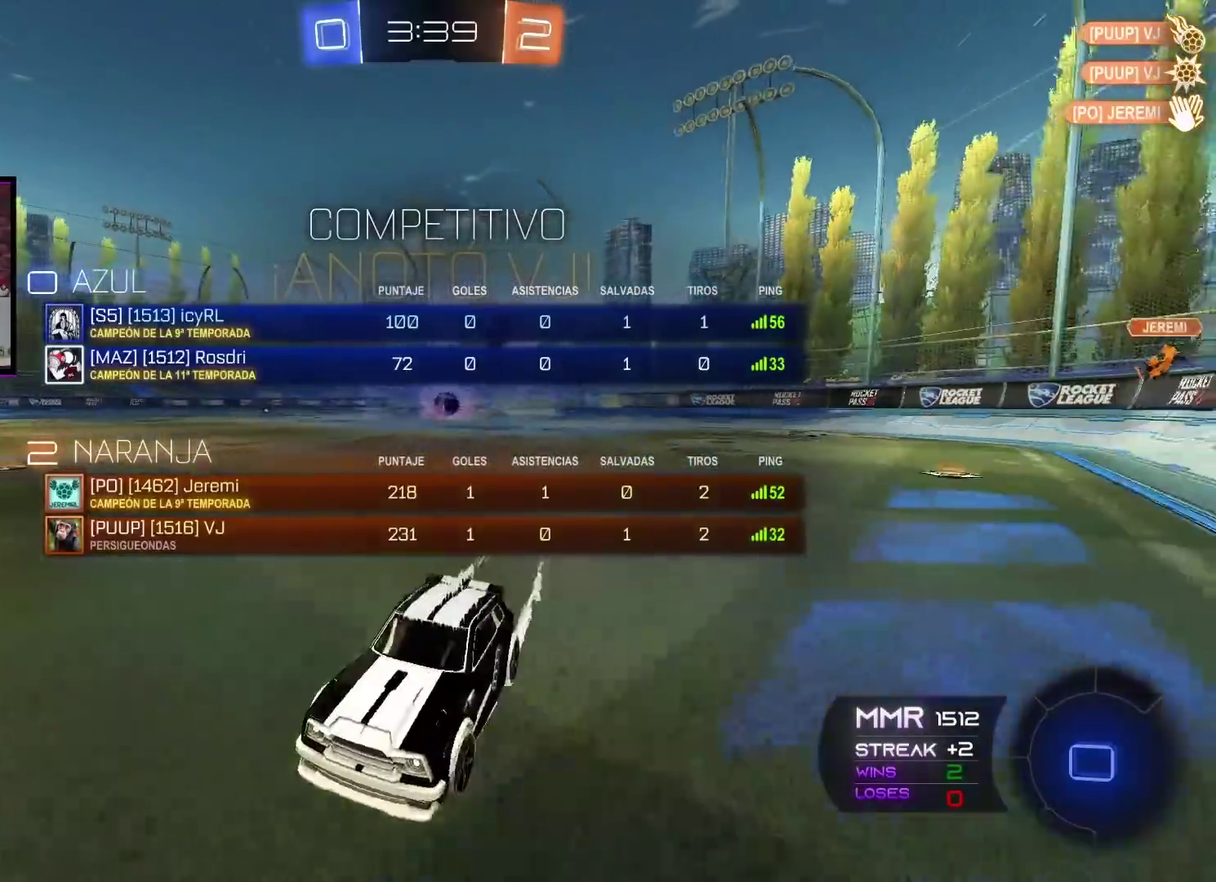
{"buttons": ["X", "L1", "R2"], "left_stick": "up", "right_stick": "center", "events": [[167, "B", "up"], [200, "left_stick", "up-right"], [250, "left_stick", "up"], [267, "L1", "down"], [300, "X", "down"], [300, "left_stick", "up-left"], [383, "X", "up"], [400, "left_stick", "up"], [467, "X", "down"]]}
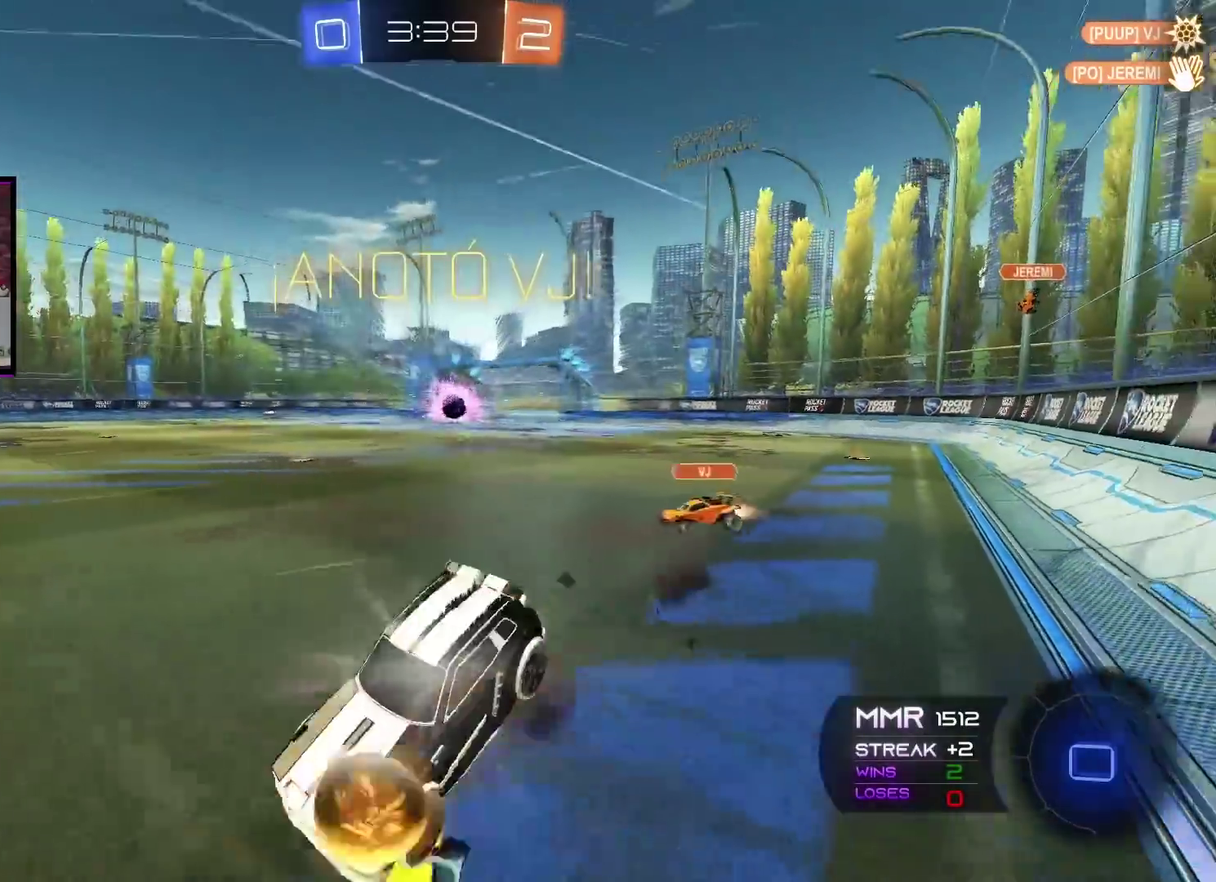
{"buttons": ["B", "R2"], "left_stick": "center", "right_stick": "center", "events": [[17, "L1", "up"], [34, "X", "up"], [134, "B", "down"], [150, "left_stick", "center"]]}
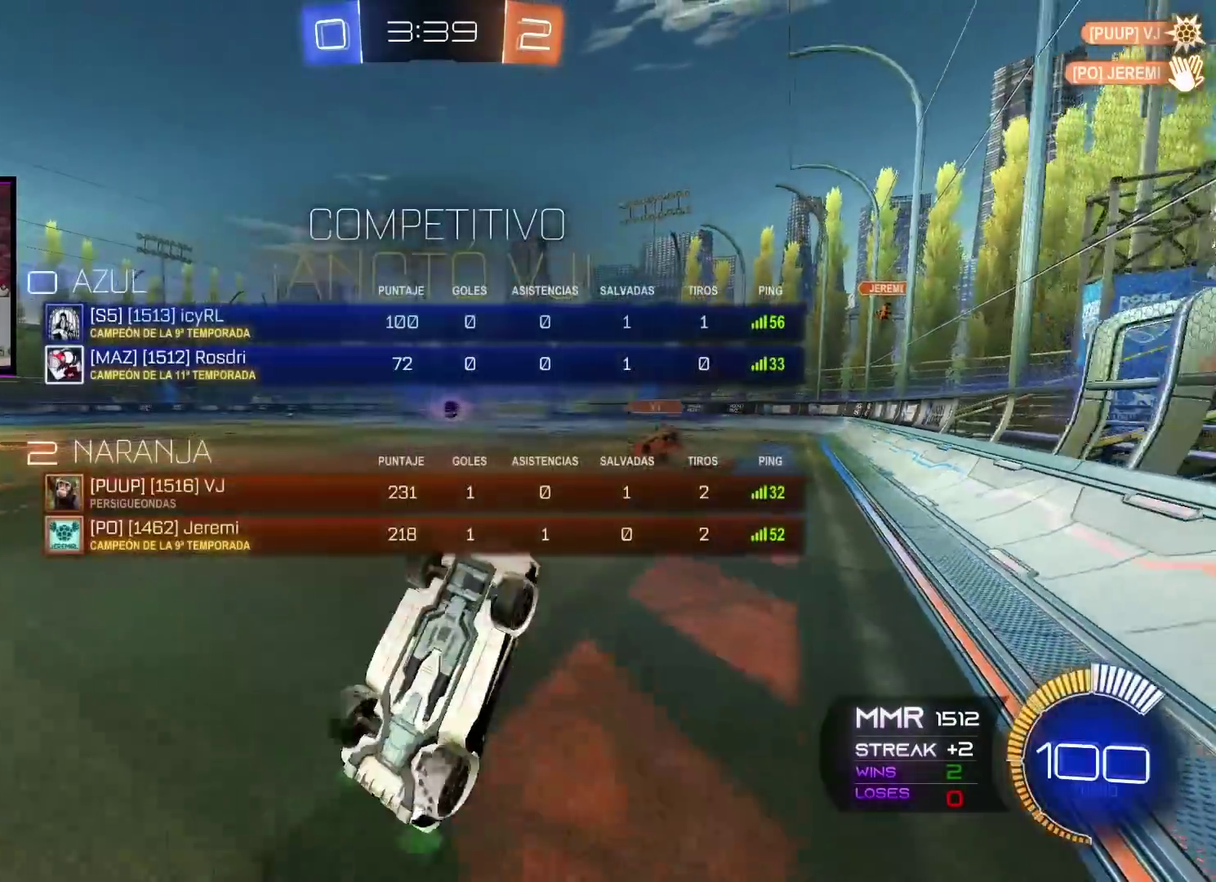
{"buttons": ["A"], "left_stick": "center", "right_stick": "center", "events": [[367, "B", "up"], [433, "R2", "up"], [500, "A", "down"]]}
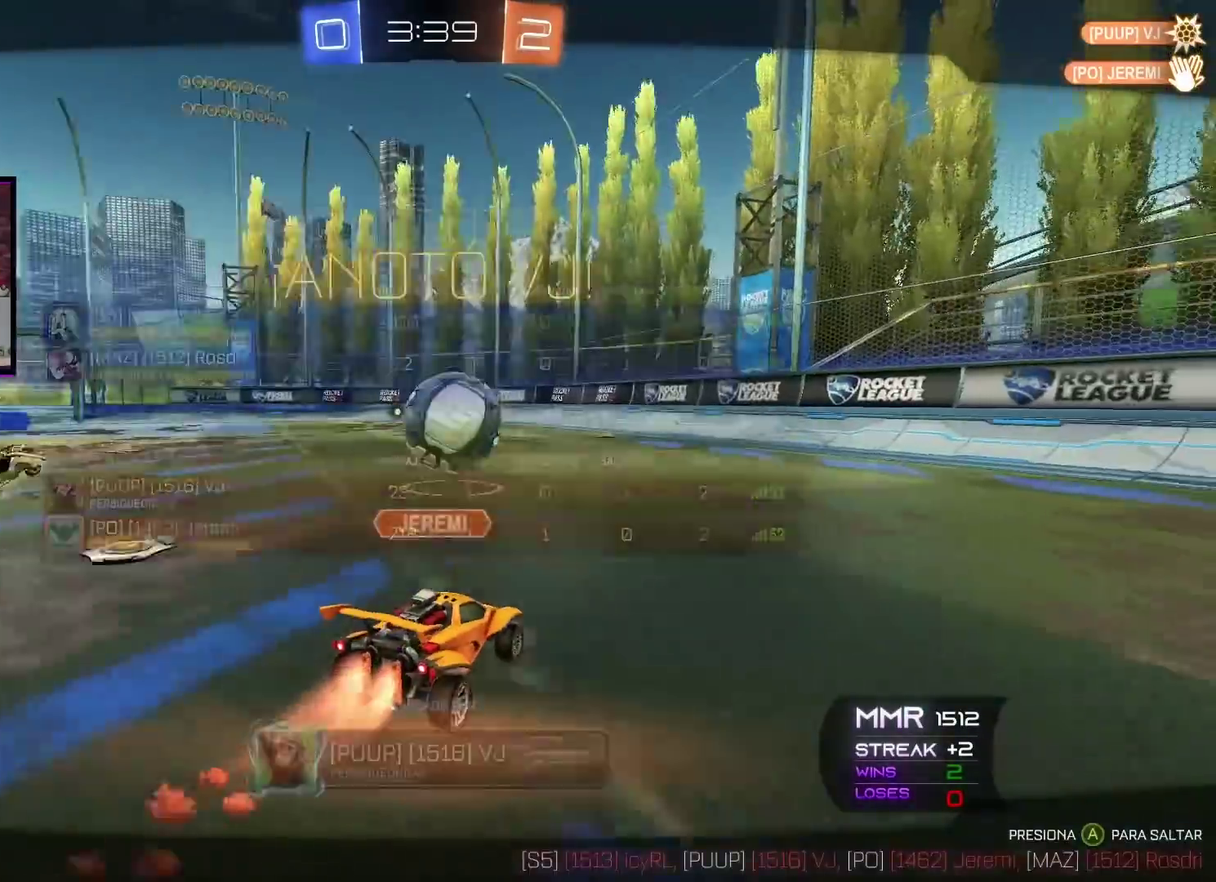
{"buttons": [], "left_stick": "center", "right_stick": "center", "events": [[84, "A", "up"], [167, "A", "down"], [300, "A", "up"]]}
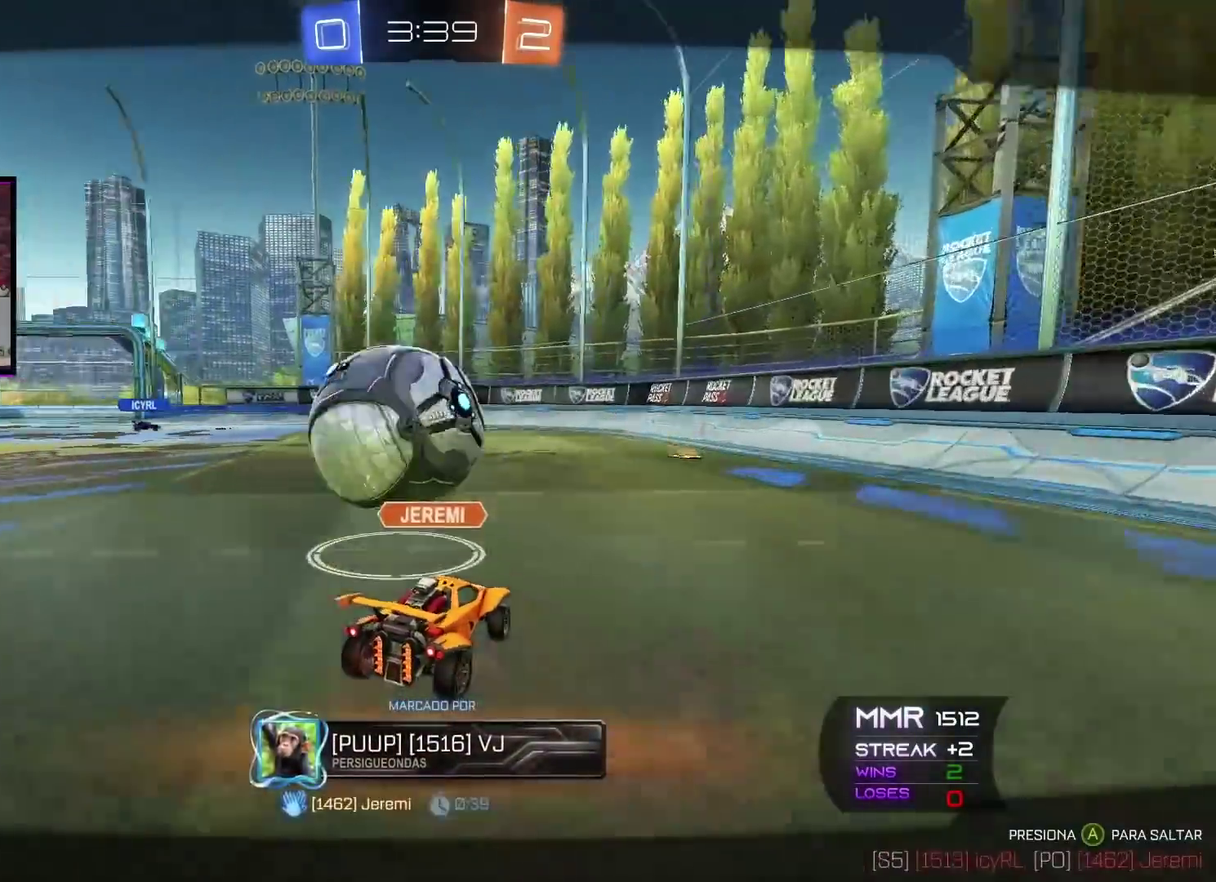
{"buttons": [], "left_stick": "center", "right_stick": "center", "events": []}
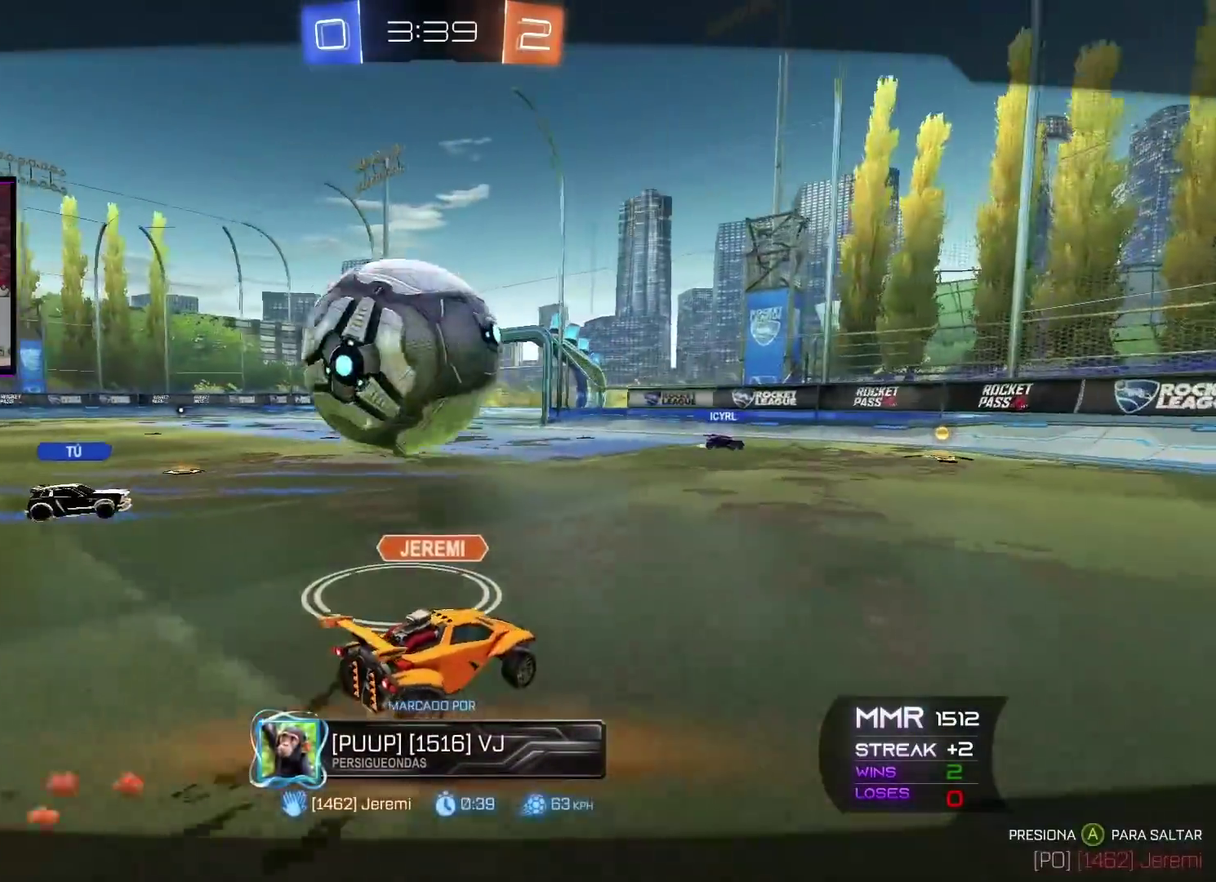
{"buttons": [], "left_stick": "center", "right_stick": "down-right", "events": [[317, "right_stick", "down-right"]]}
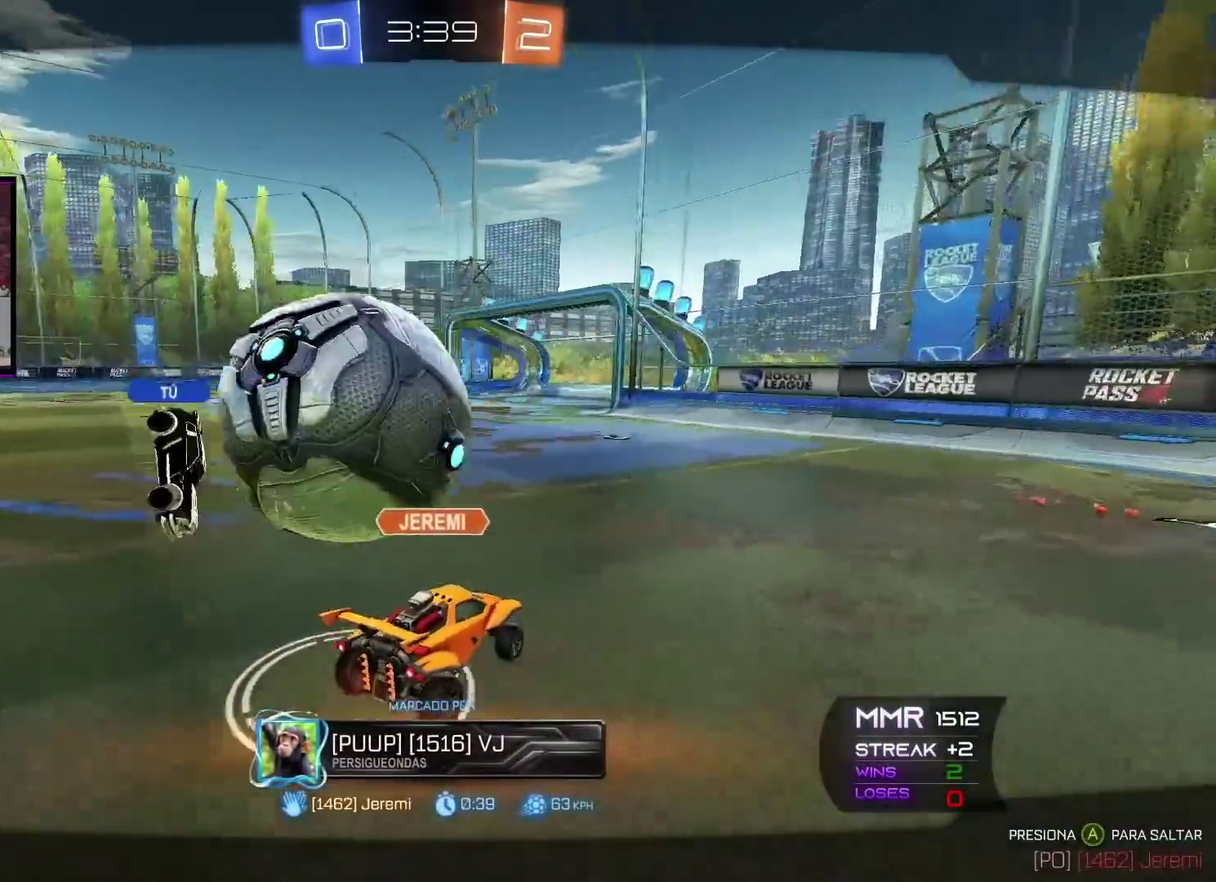
{"buttons": [], "left_stick": "center", "right_stick": "center", "events": [[367, "right_stick", "center"]]}
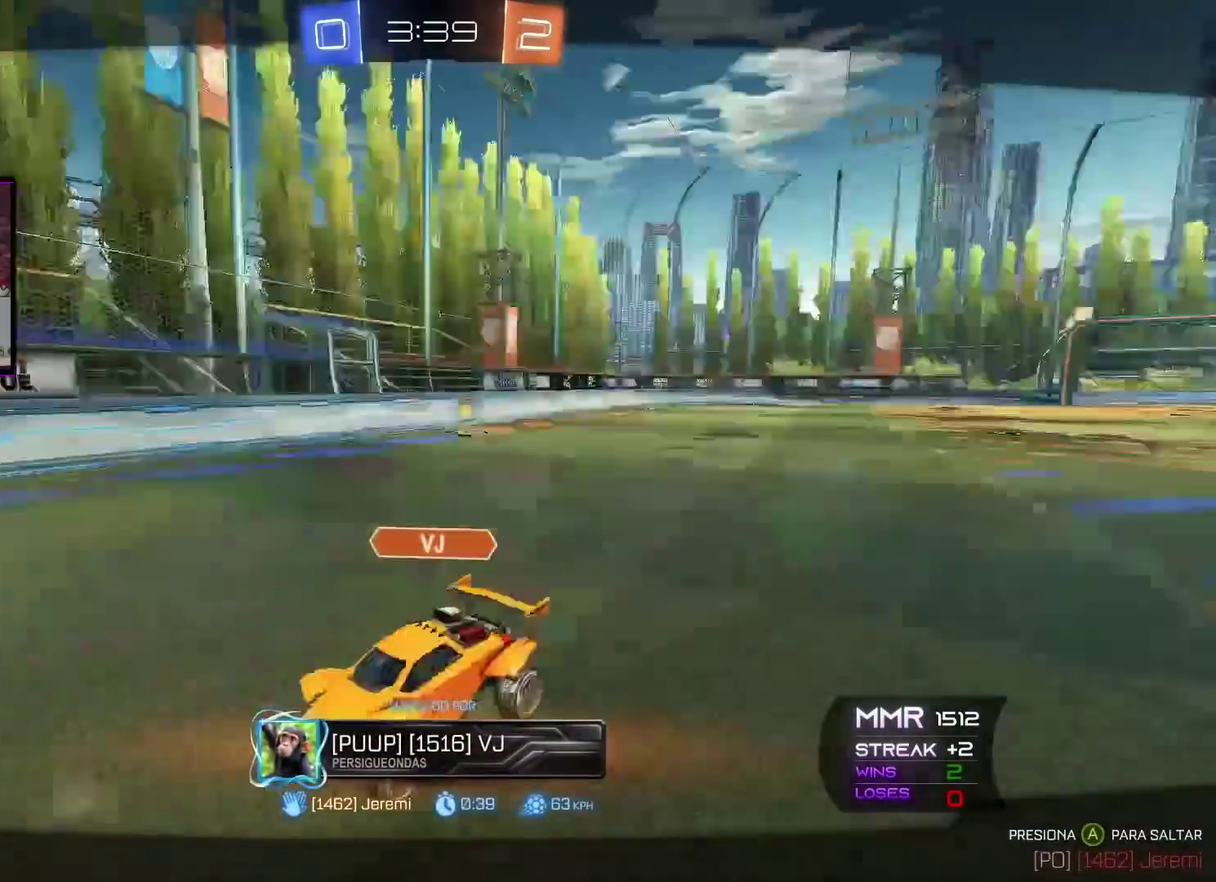
{"buttons": [], "left_stick": "center", "right_stick": "center", "events": [[217, "A", "down"], [367, "A", "up"]]}
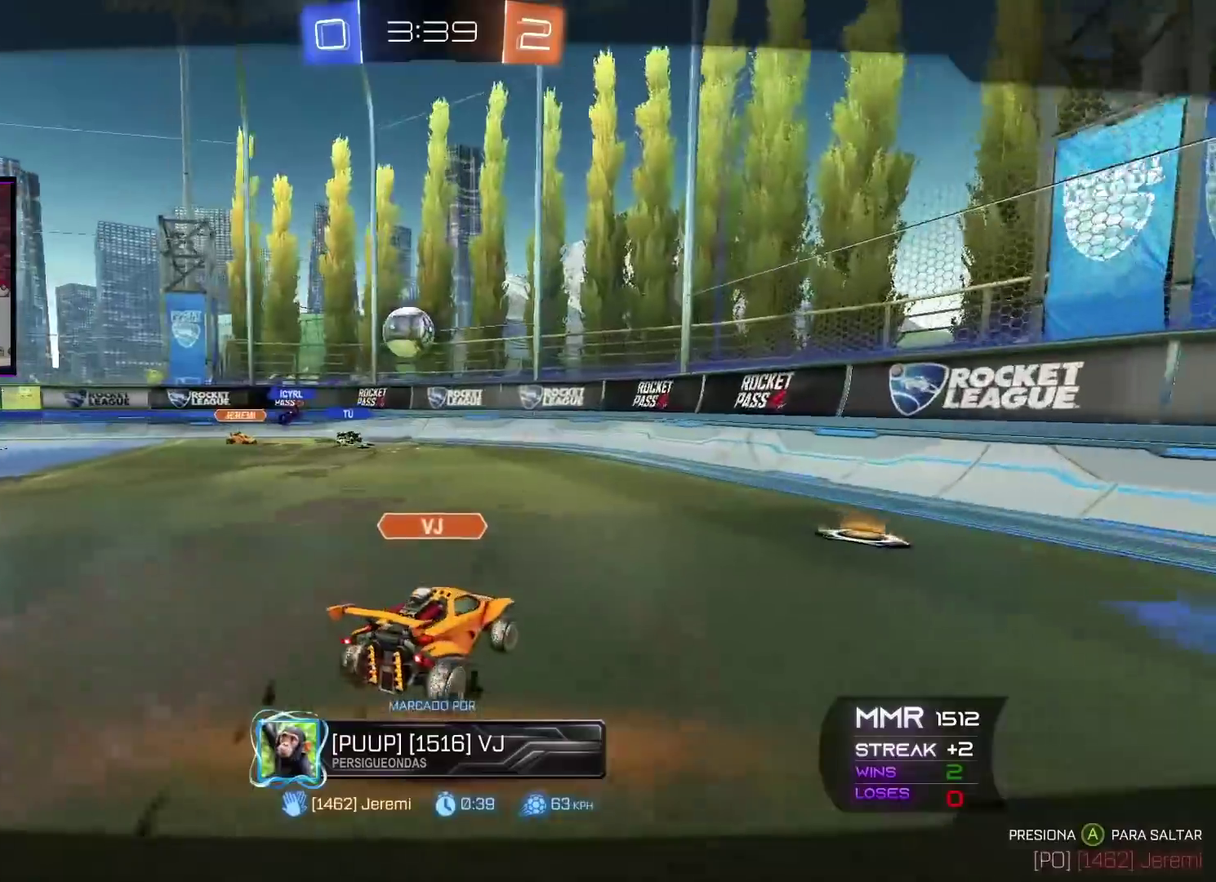
{"buttons": [], "left_stick": "center", "right_stick": "center", "events": []}
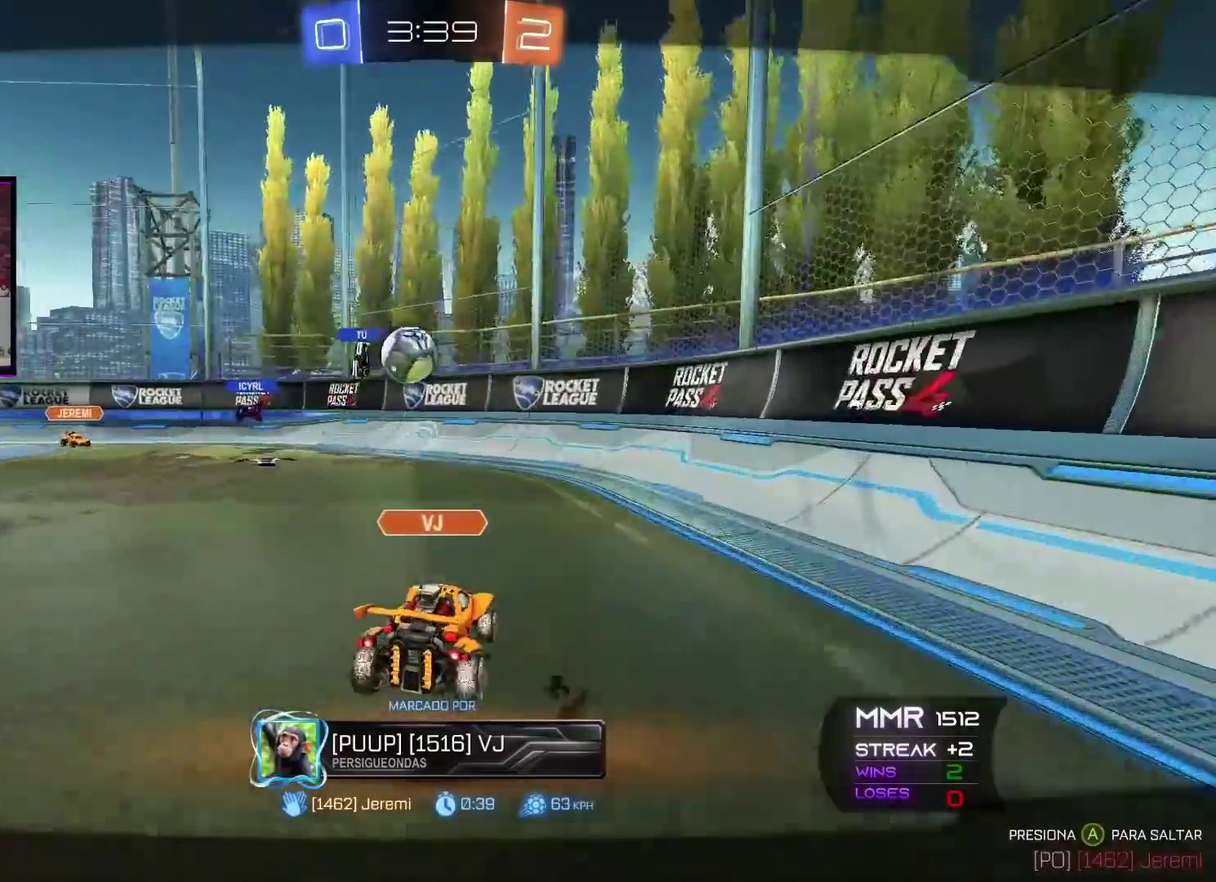
{"buttons": [], "left_stick": "center", "right_stick": "center", "events": []}
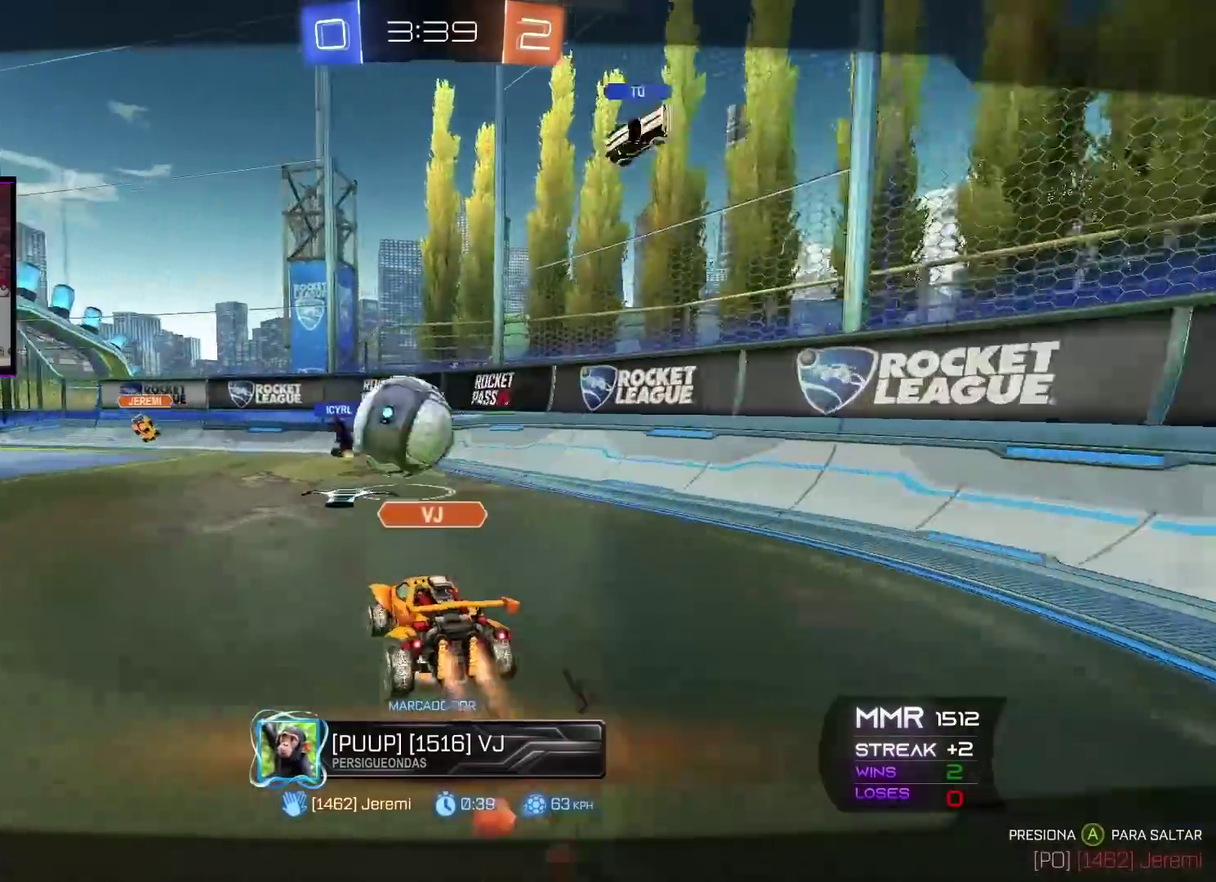
{"buttons": ["A"], "left_stick": "center", "right_stick": "center", "events": [[483, "A", "down"]]}
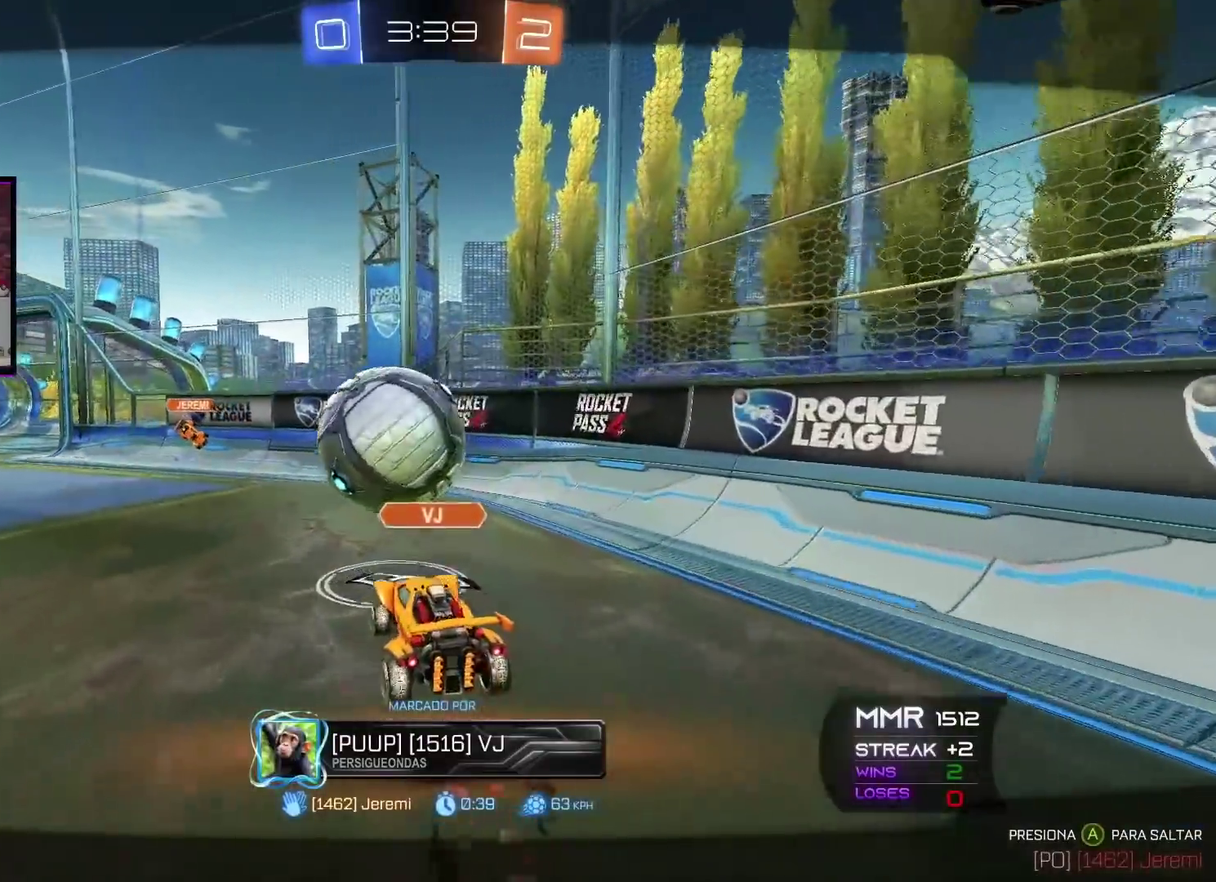
{"buttons": ["B"], "left_stick": "center", "right_stick": "center", "events": [[84, "A", "up"], [434, "B", "down"]]}
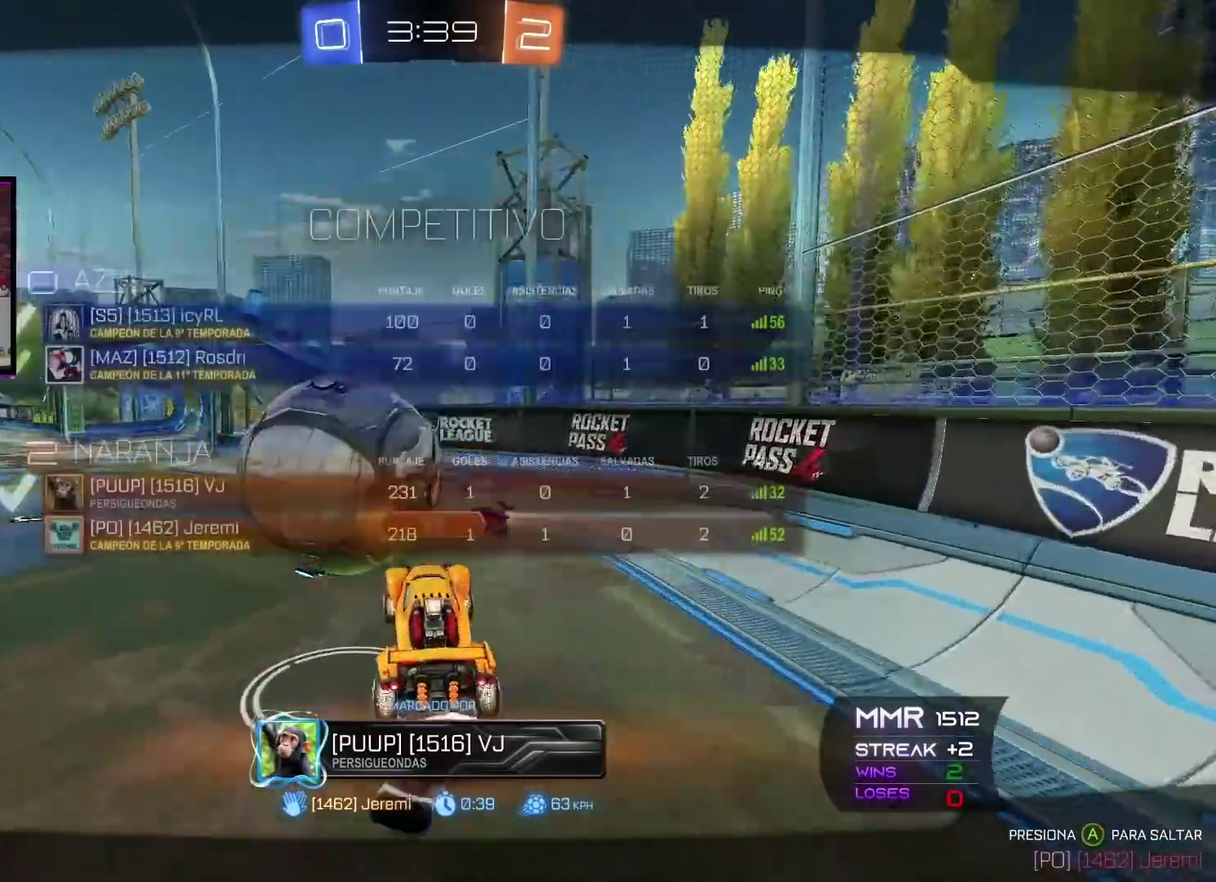
{"buttons": ["B"], "left_stick": "center", "right_stick": "center", "events": []}